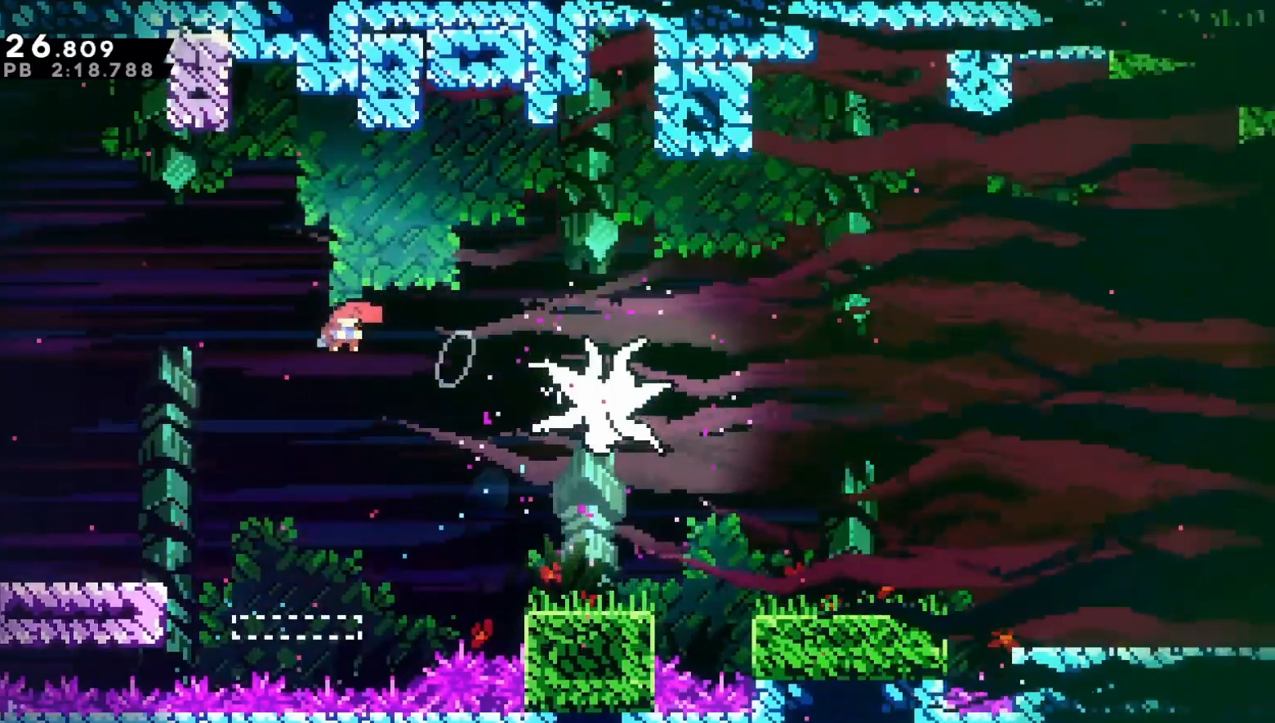
Gameplay with a controller (Xbox layout); each line is a JSON object with the inputs held at the frame after it. "events" lists button and stick changes between this image and that frame as [ms after this image, input, new state], when the widget could be followed in between. Not read: L3 R3.
{"buttons": ["A", "B", "DPAD_DOWN", "DPAD_RIGHT"], "left_stick": "center", "right_stick": "center", "events": [[200, "B", "up"], [383, "B", "down"], [433, "A", "down"]]}
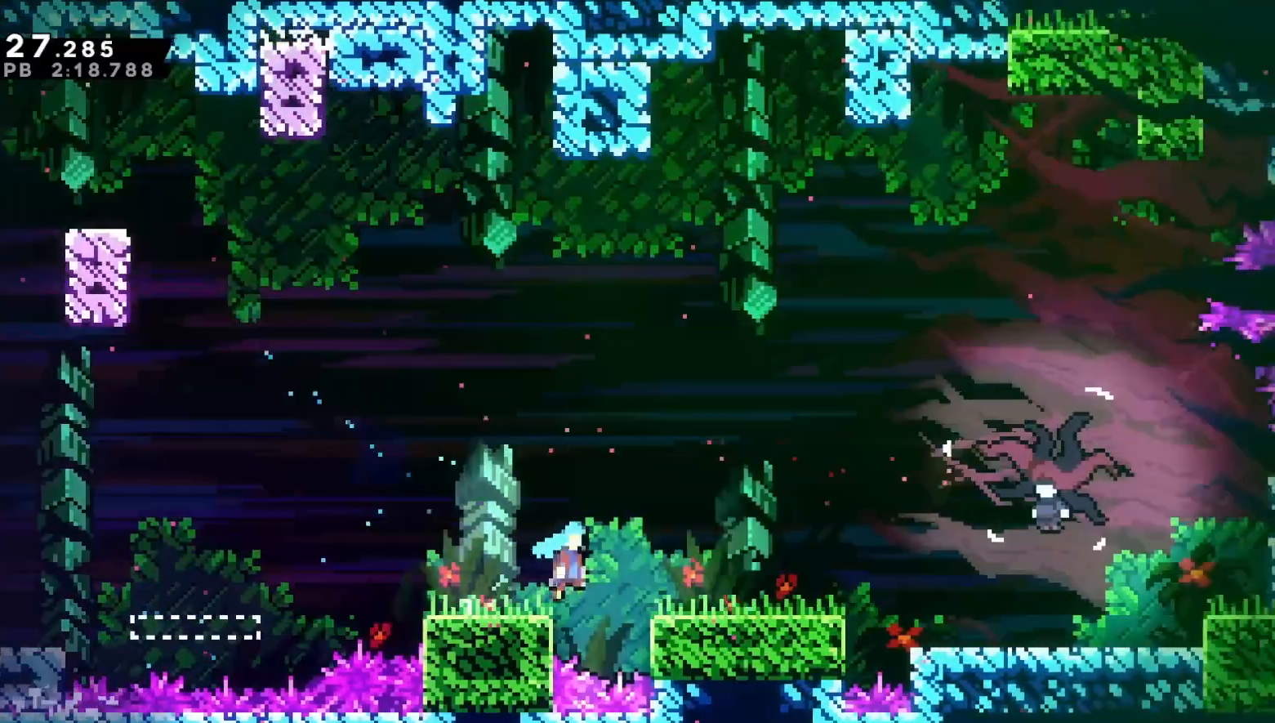
{"buttons": ["DPAD_DOWN", "DPAD_RIGHT"], "left_stick": "center", "right_stick": "center", "events": [[33, "A", "up"], [50, "B", "up"], [133, "A", "down"], [300, "A", "up"]]}
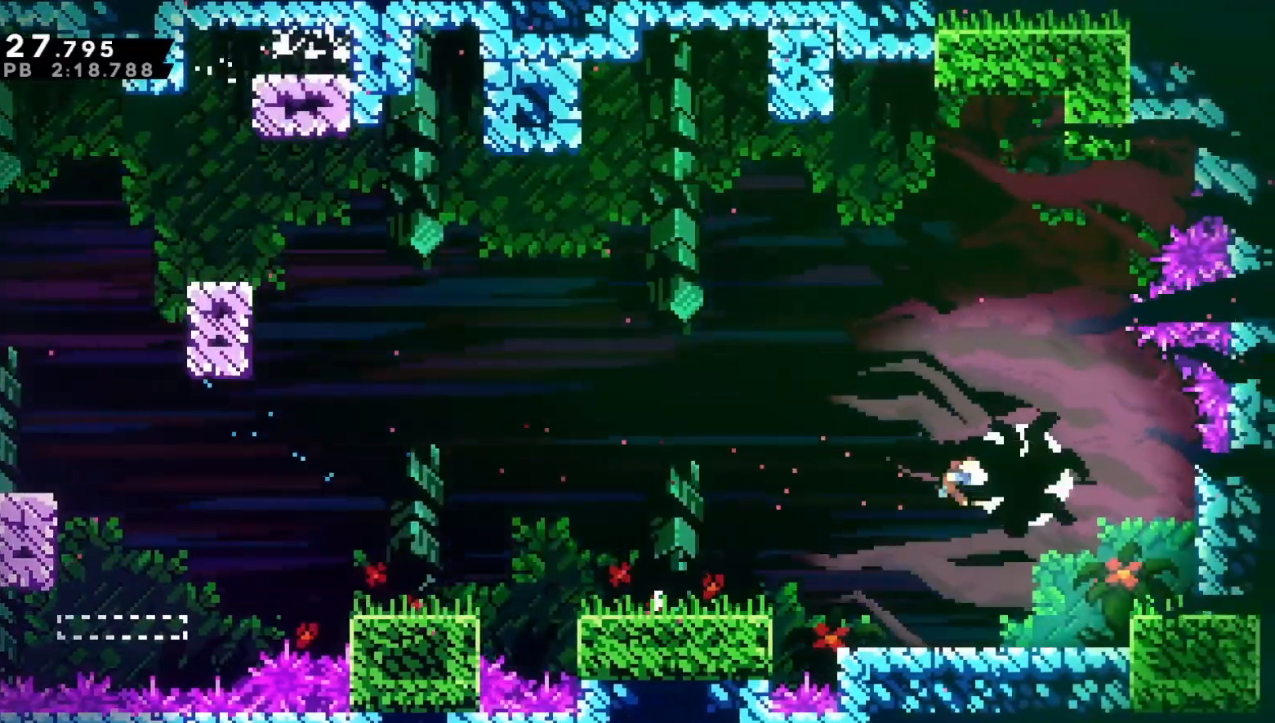
{"buttons": ["DPAD_DOWN", "DPAD_RIGHT"], "left_stick": "center", "right_stick": "center", "events": []}
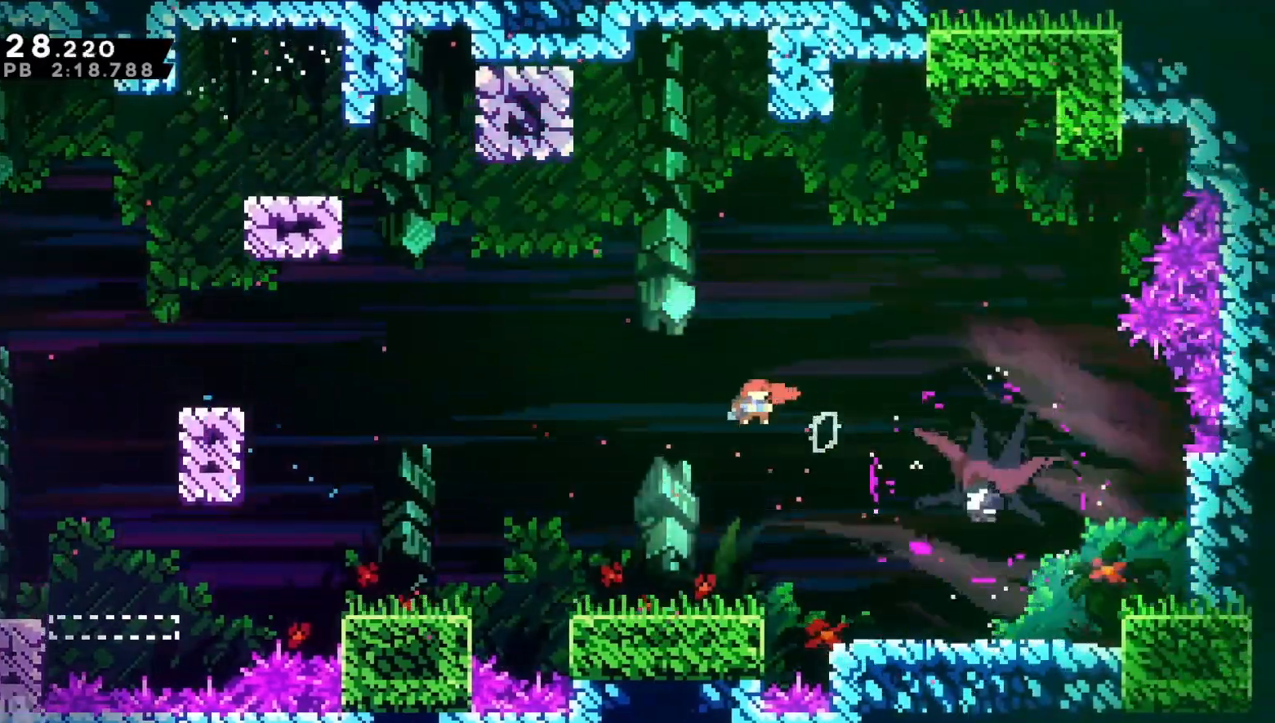
{"buttons": ["DPAD_RIGHT"], "left_stick": "center", "right_stick": "center", "events": [[67, "B", "down"], [200, "DPAD_DOWN", "up"], [267, "B", "up"]]}
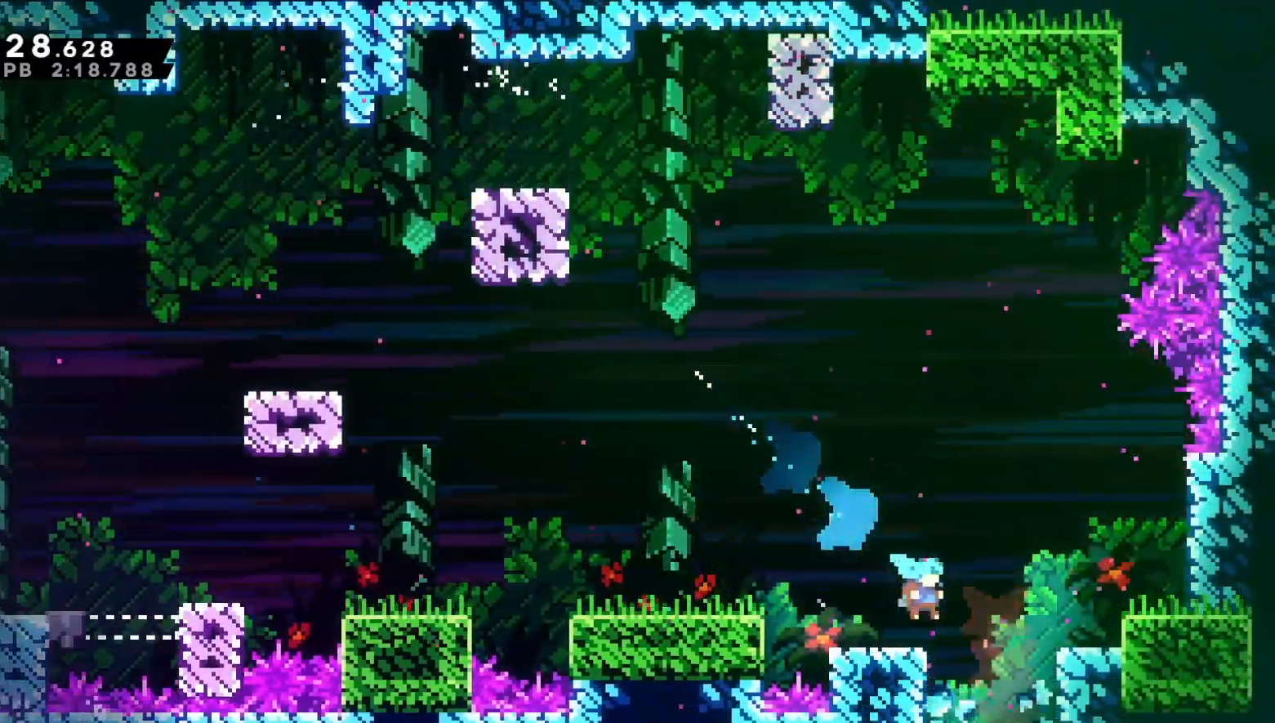
{"buttons": ["DPAD_DOWN"], "left_stick": "center", "right_stick": "center", "events": [[33, "DPAD_DOWN", "down"], [50, "DPAD_RIGHT", "up"]]}
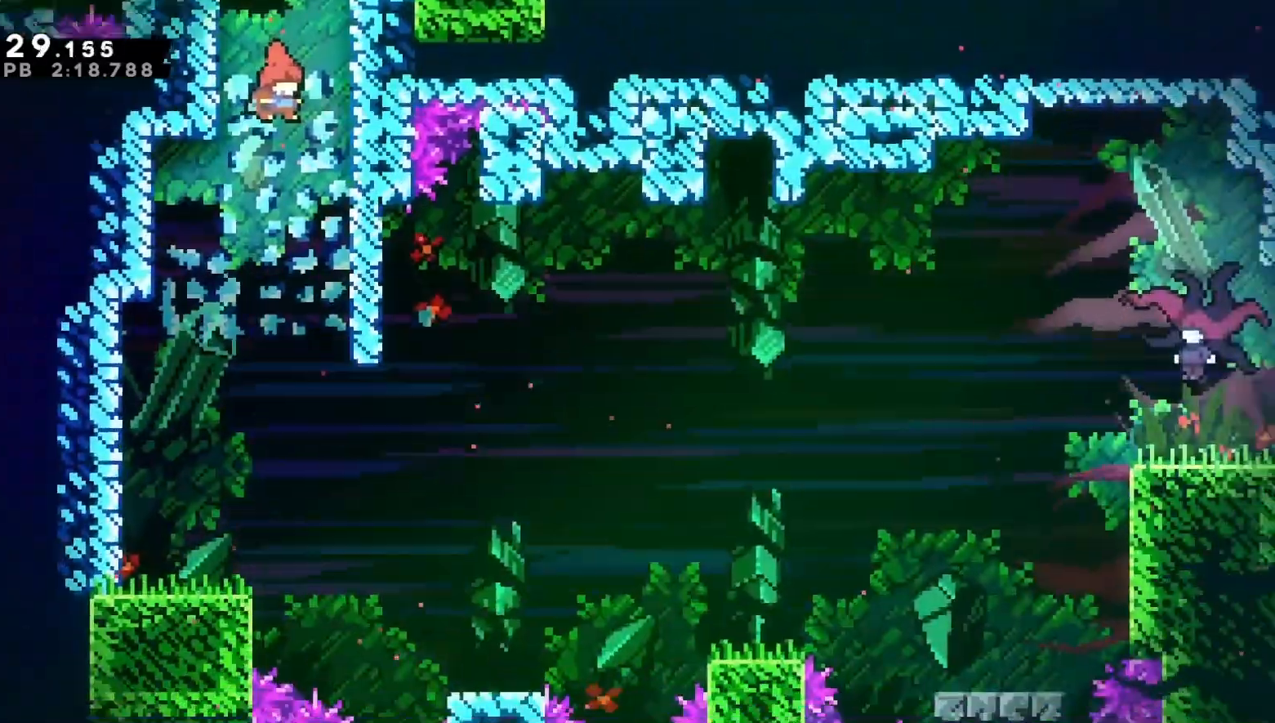
{"buttons": ["DPAD_DOWN"], "left_stick": "center", "right_stick": "center", "events": []}
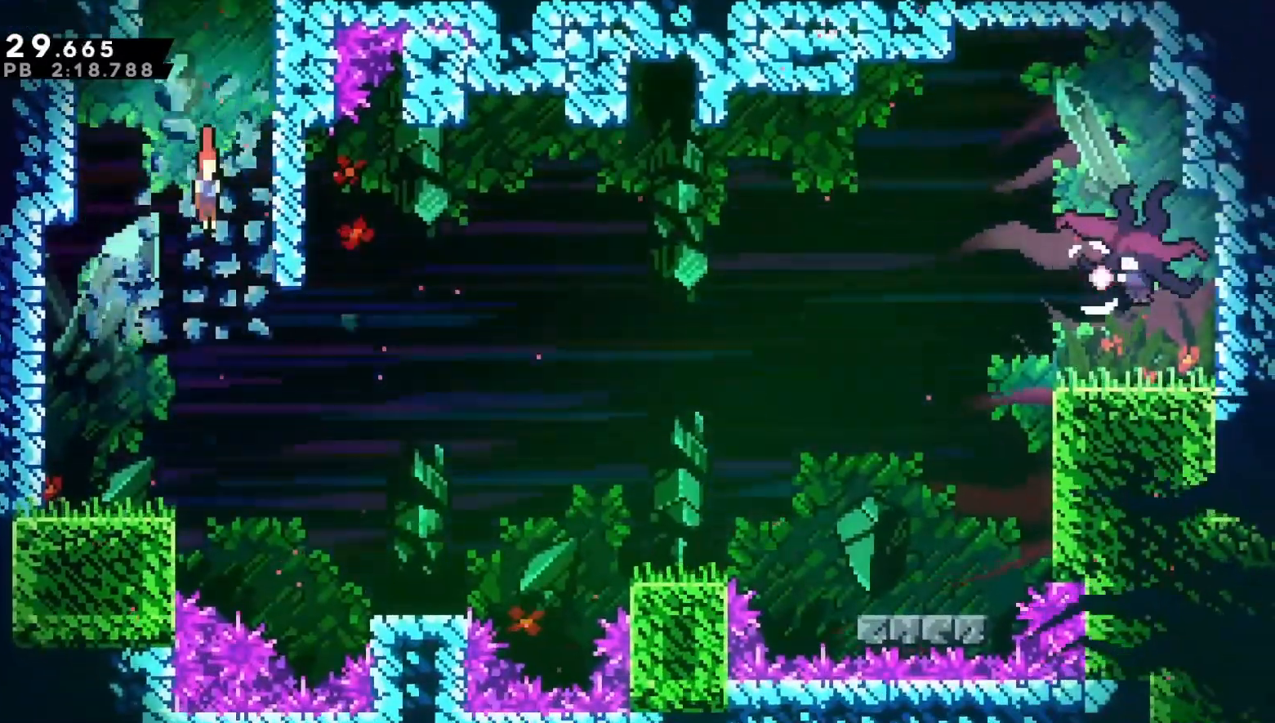
{"buttons": ["A", "DPAD_DOWN", "DPAD_RIGHT"], "left_stick": "center", "right_stick": "center", "events": [[200, "DPAD_LEFT", "down"], [233, "B", "down"], [367, "B", "up"], [400, "DPAD_LEFT", "up"], [433, "A", "down"], [433, "DPAD_RIGHT", "down"]]}
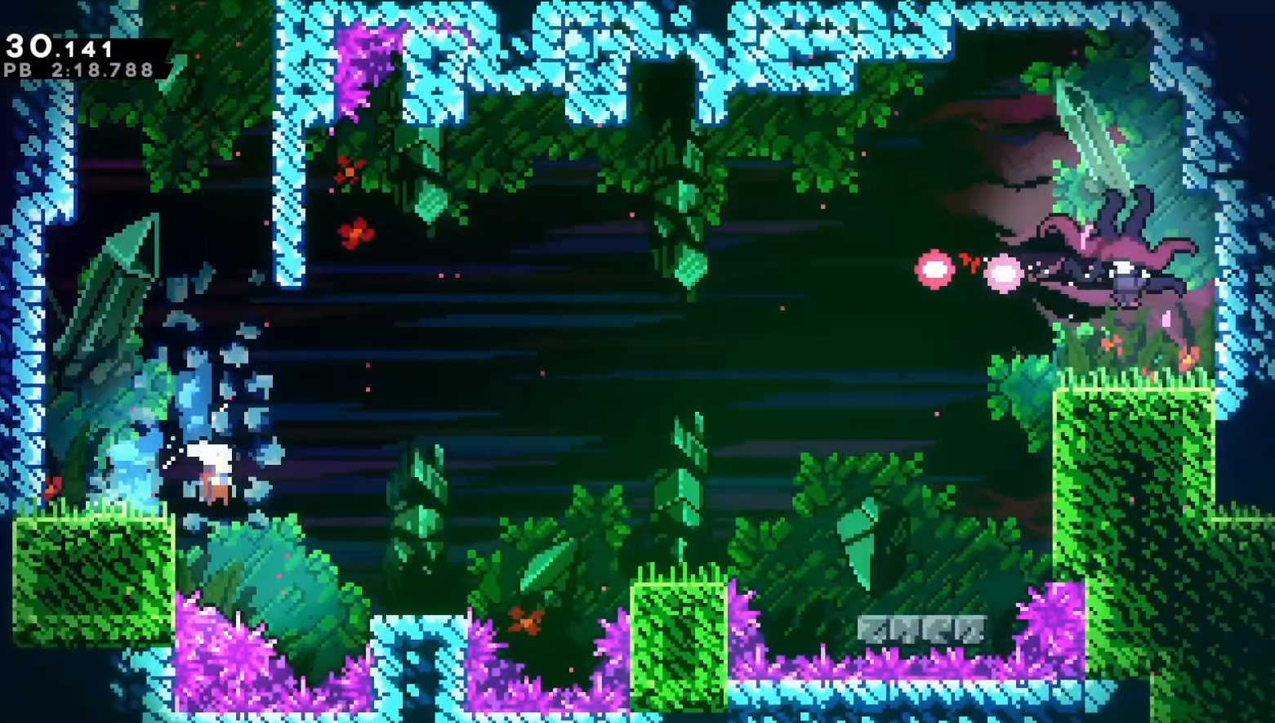
{"buttons": ["A", "B", "DPAD_UP", "DPAD_RIGHT"], "left_stick": "center", "right_stick": "center", "events": [[17, "B", "down"], [67, "A", "up"], [167, "B", "up"], [267, "A", "down"], [283, "DPAD_DOWN", "up"], [467, "DPAD_UP", "down"], [500, "B", "down"]]}
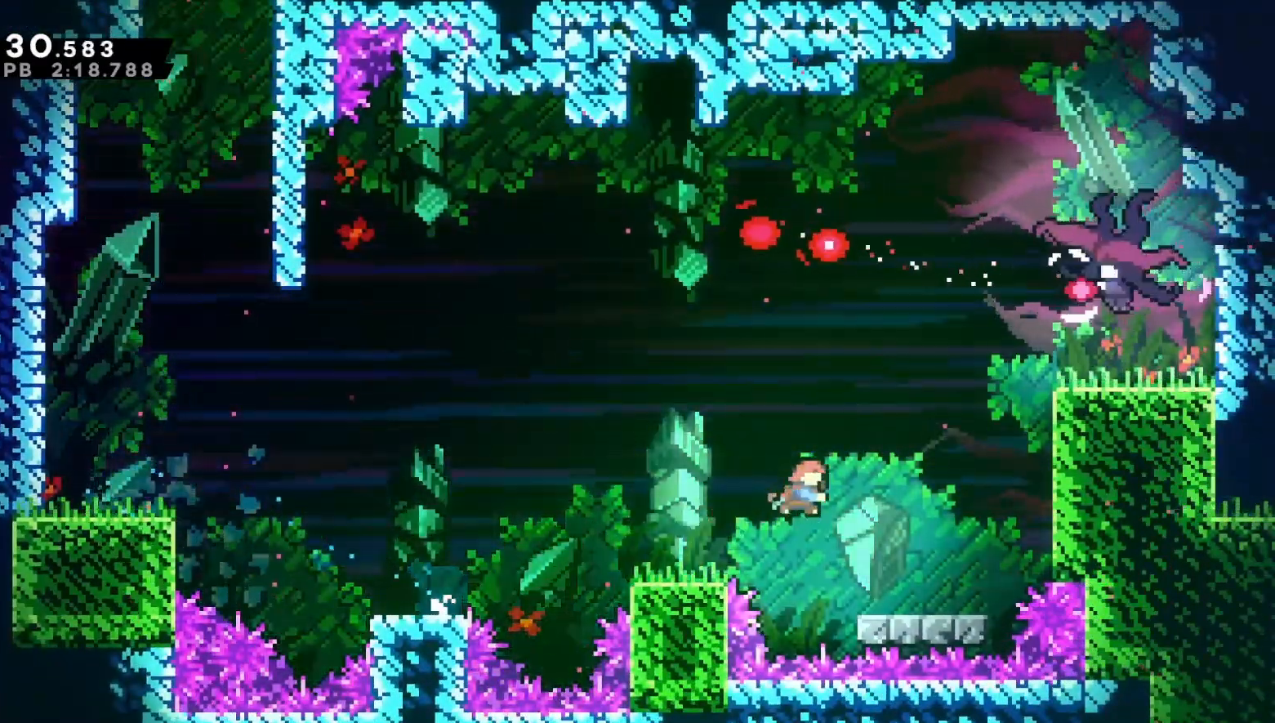
{"buttons": ["DPAD_DOWN", "DPAD_RIGHT"], "left_stick": "center", "right_stick": "center", "events": [[17, "A", "up"], [33, "R1", "down"], [133, "B", "up"], [217, "A", "down"], [283, "DPAD_UP", "up"], [350, "DPAD_DOWN", "down"], [367, "A", "up"], [383, "R1", "up"]]}
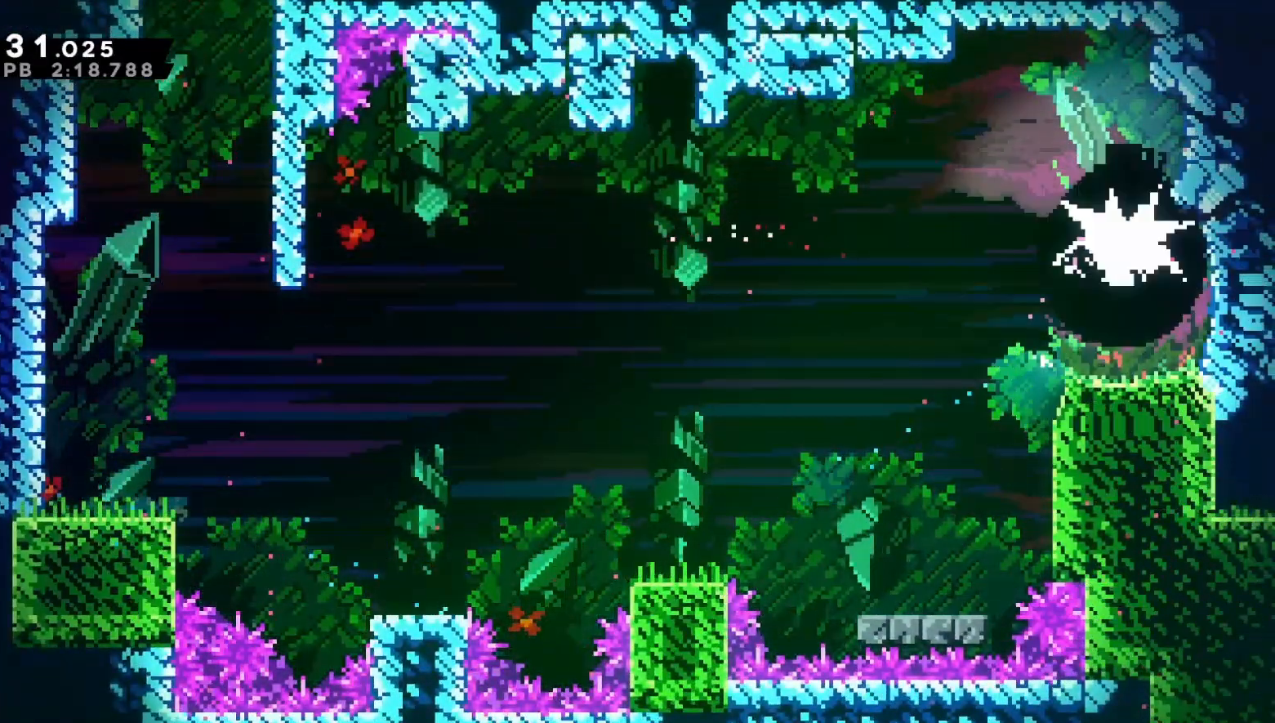
{"buttons": ["B", "DPAD_DOWN", "DPAD_RIGHT"], "left_stick": "center", "right_stick": "center", "events": [[467, "B", "down"]]}
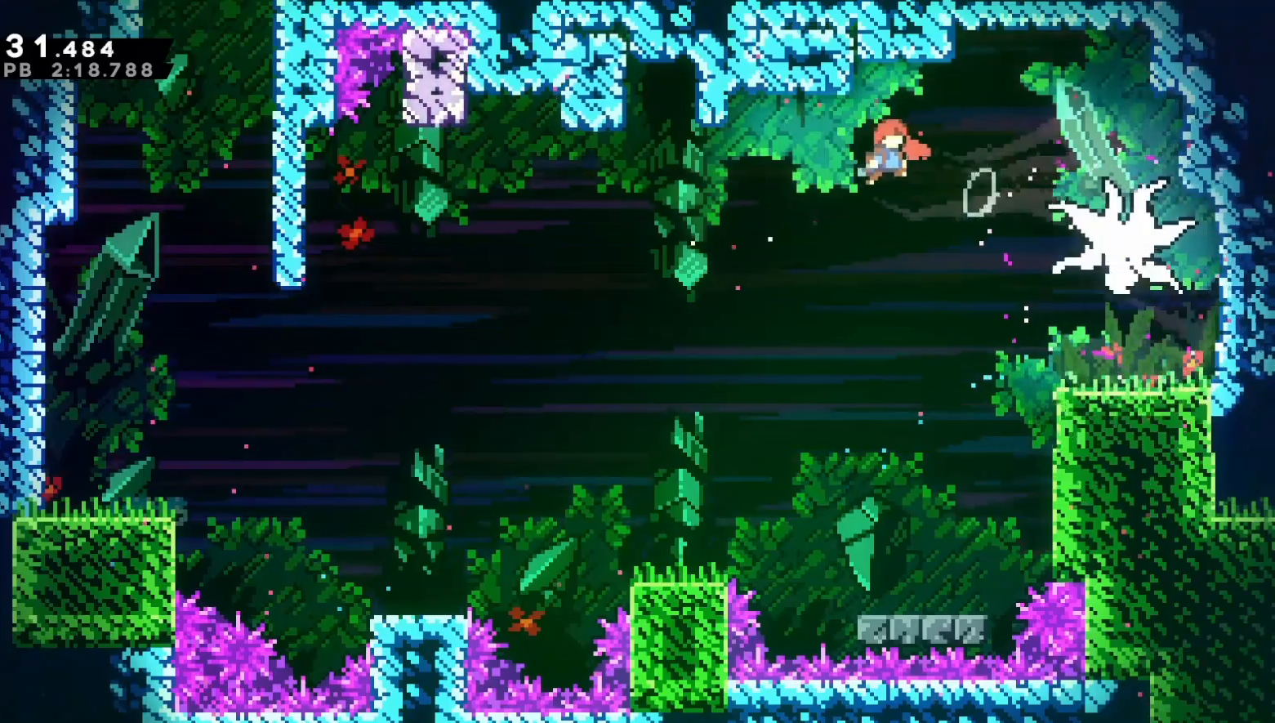
{"buttons": ["A", "B", "DPAD_DOWN", "DPAD_RIGHT"], "left_stick": "center", "right_stick": "center", "events": [[317, "B", "up"], [433, "B", "down"], [500, "A", "down"]]}
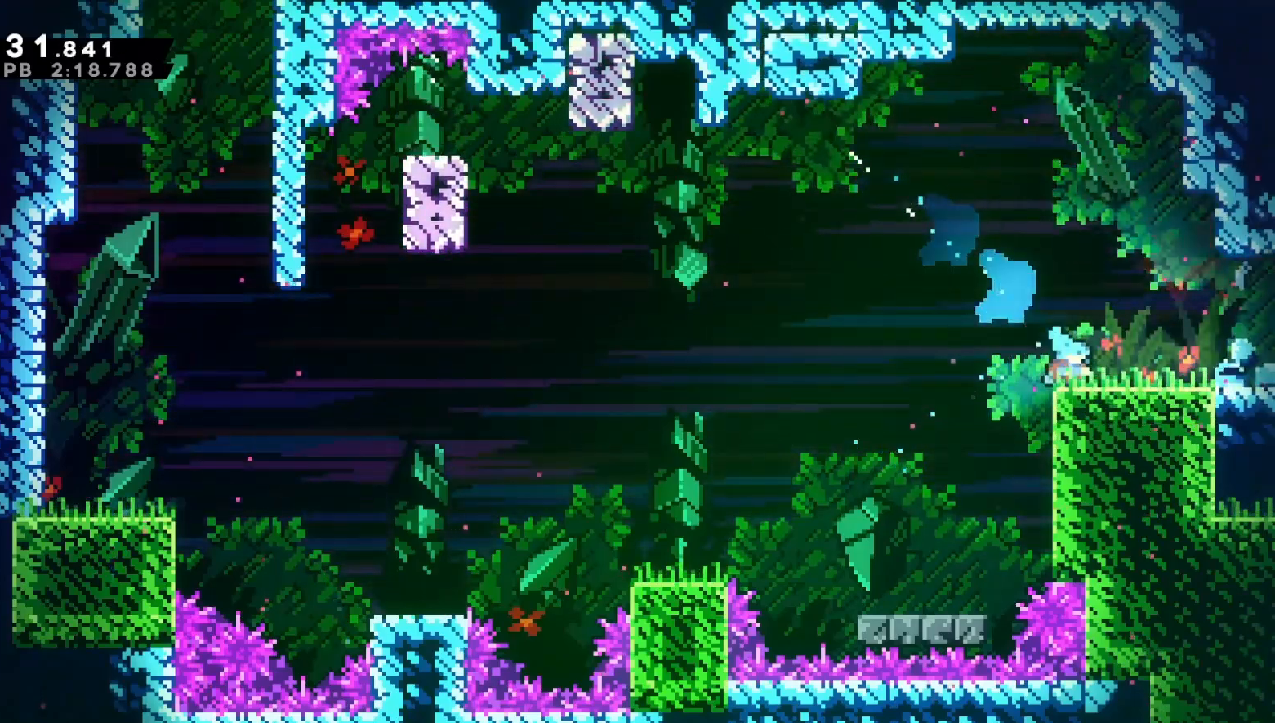
{"buttons": ["DPAD_DOWN", "DPAD_RIGHT"], "left_stick": "center", "right_stick": "center", "events": [[200, "A", "up"], [233, "B", "up"]]}
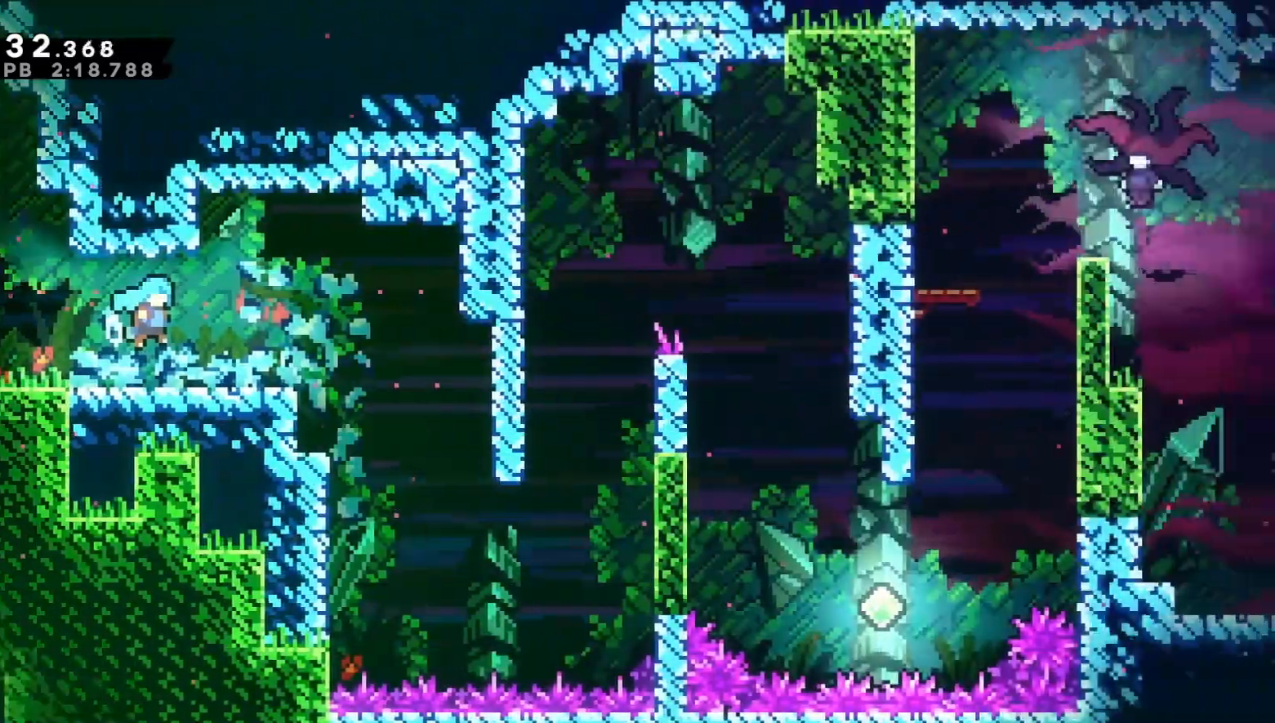
{"buttons": ["DPAD_DOWN", "DPAD_RIGHT"], "left_stick": "center", "right_stick": "center", "events": []}
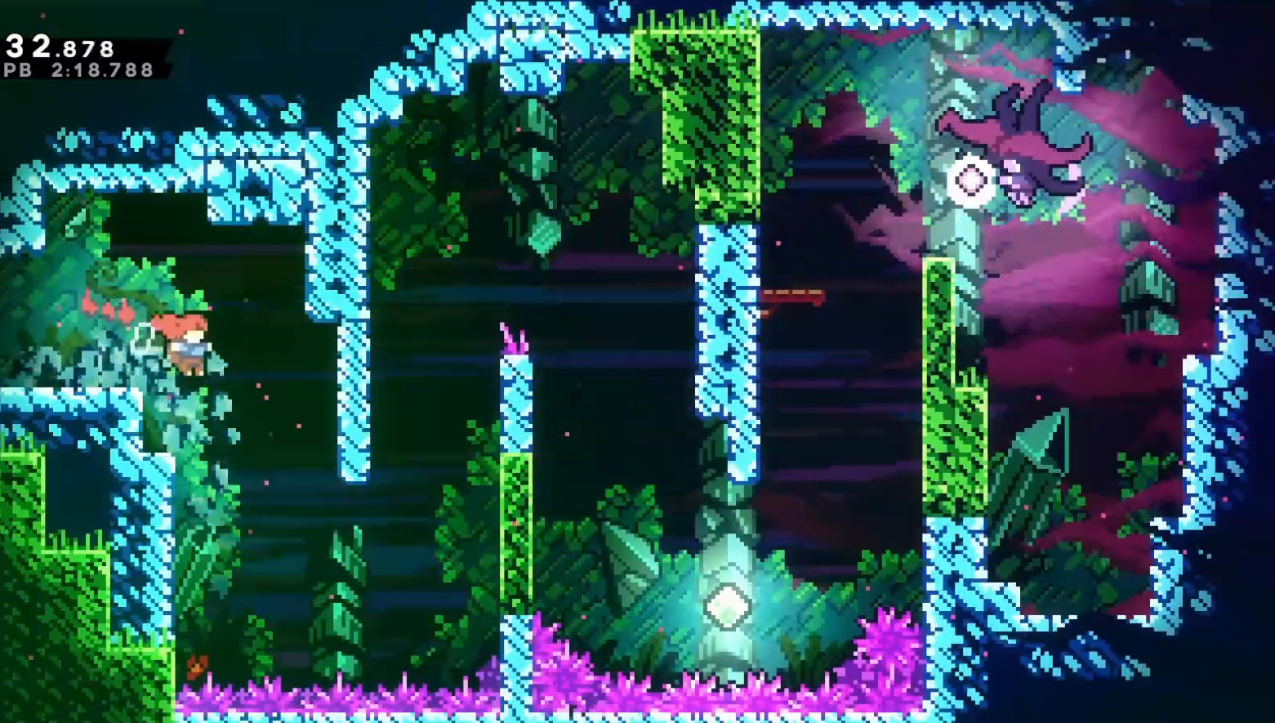
{"buttons": ["DPAD_UP"], "left_stick": "center", "right_stick": "center", "events": [[300, "DPAD_DOWN", "up"], [333, "B", "down"], [333, "DPAD_UP", "down"], [350, "DPAD_RIGHT", "up"], [383, "R1", "down"], [433, "R1", "up"], [467, "B", "up"]]}
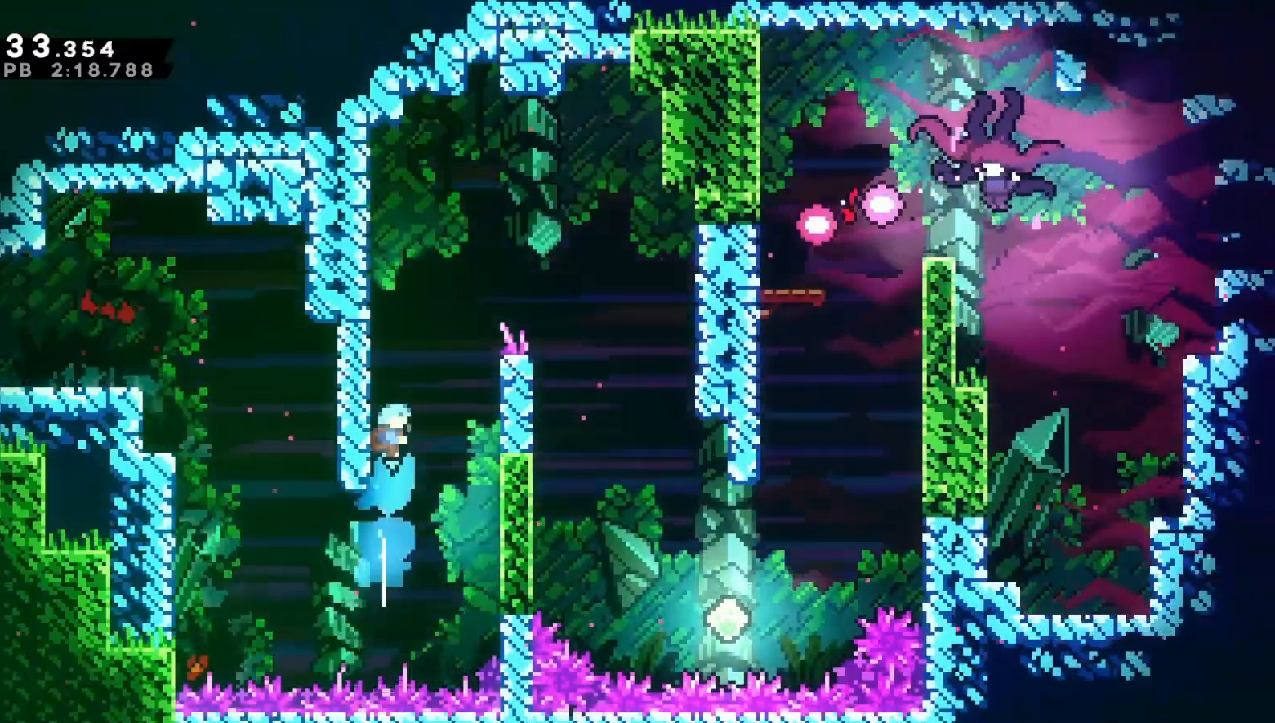
{"buttons": ["DPAD_RIGHT"], "left_stick": "center", "right_stick": "center", "events": [[33, "A", "down"], [50, "DPAD_RIGHT", "down"], [50, "DPAD_UP", "up"], [67, "R1", "down"], [150, "A", "up"], [200, "A", "down"], [250, "A", "up"], [283, "R1", "up"]]}
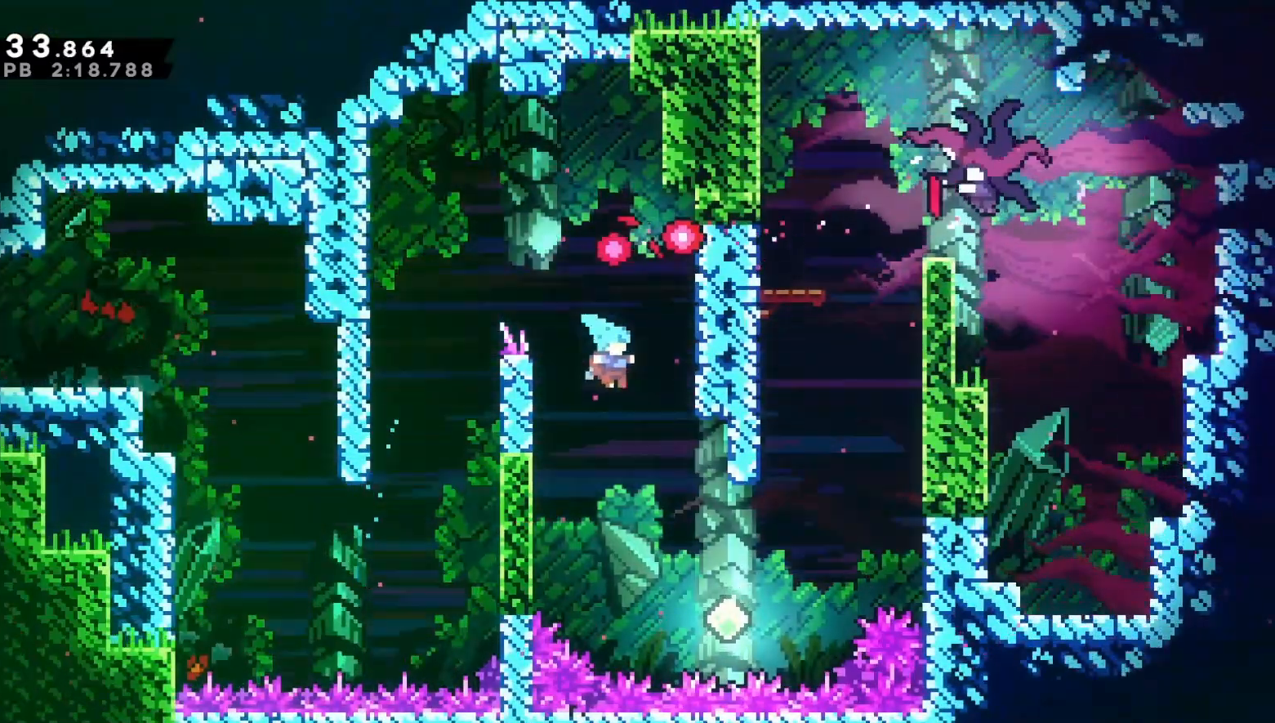
{"buttons": ["B", "R1", "DPAD_UP", "DPAD_RIGHT"], "left_stick": "center", "right_stick": "center", "events": [[283, "DPAD_UP", "down"], [367, "B", "down"], [450, "R1", "down"]]}
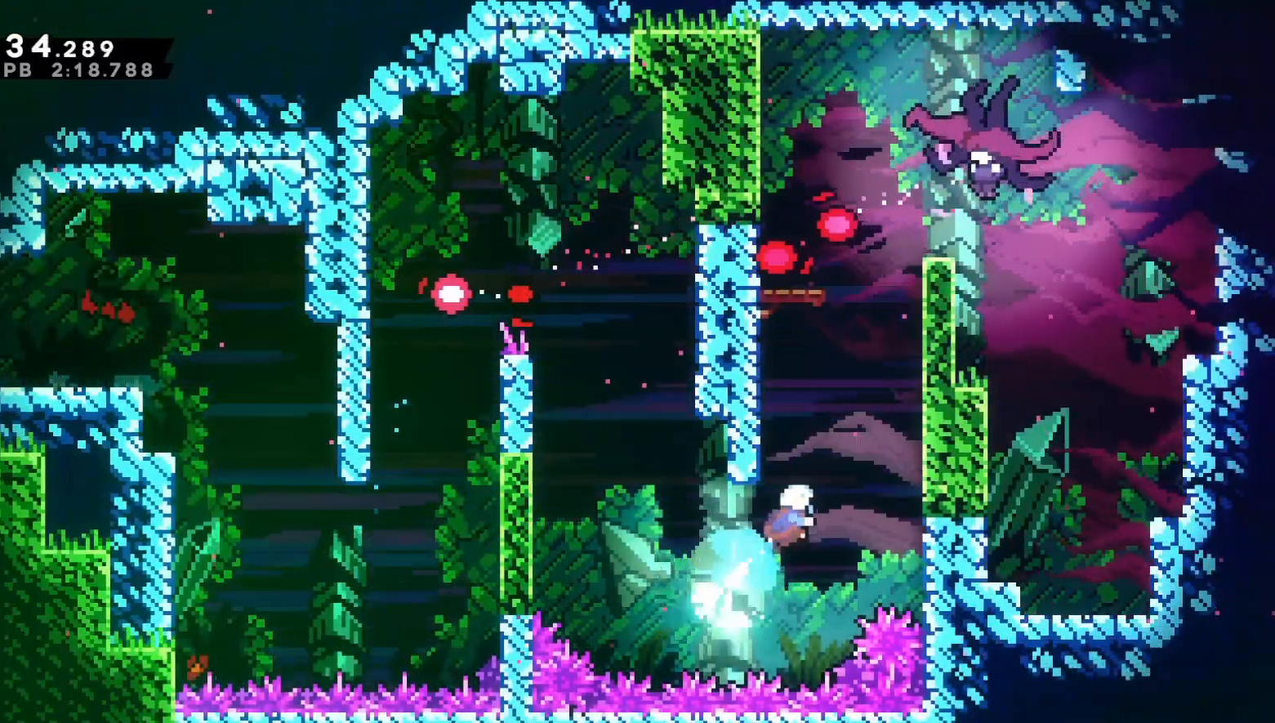
{"buttons": ["A", "L1", "R1"], "left_stick": "center", "right_stick": "center", "events": [[133, "B", "up"], [200, "A", "down"], [283, "DPAD_UP", "up"], [317, "DPAD_RIGHT", "up"], [400, "L1", "down"]]}
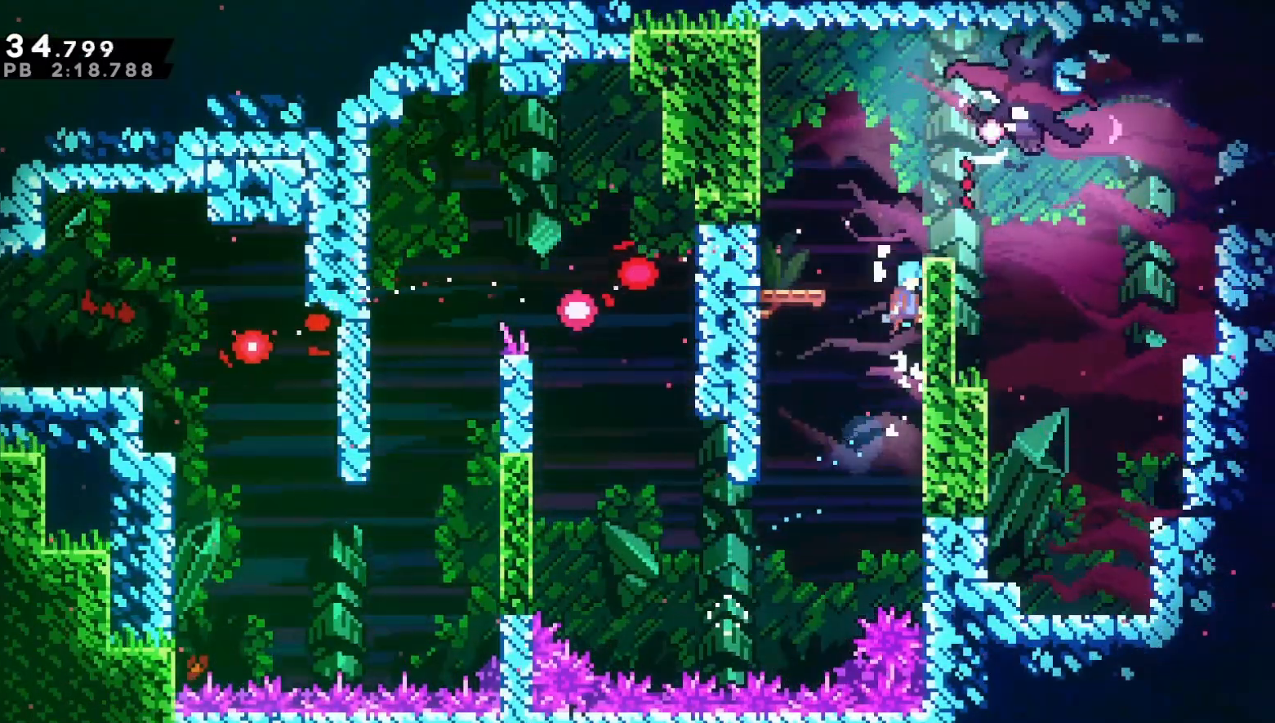
{"buttons": ["DPAD_DOWN", "DPAD_RIGHT"], "left_stick": "center", "right_stick": "center", "events": [[17, "L1", "up"], [83, "L1", "down"], [133, "A", "up"], [183, "A", "down"], [217, "L1", "up"], [233, "DPAD_DOWN", "down"], [250, "DPAD_RIGHT", "down"], [433, "A", "up"], [467, "R1", "up"]]}
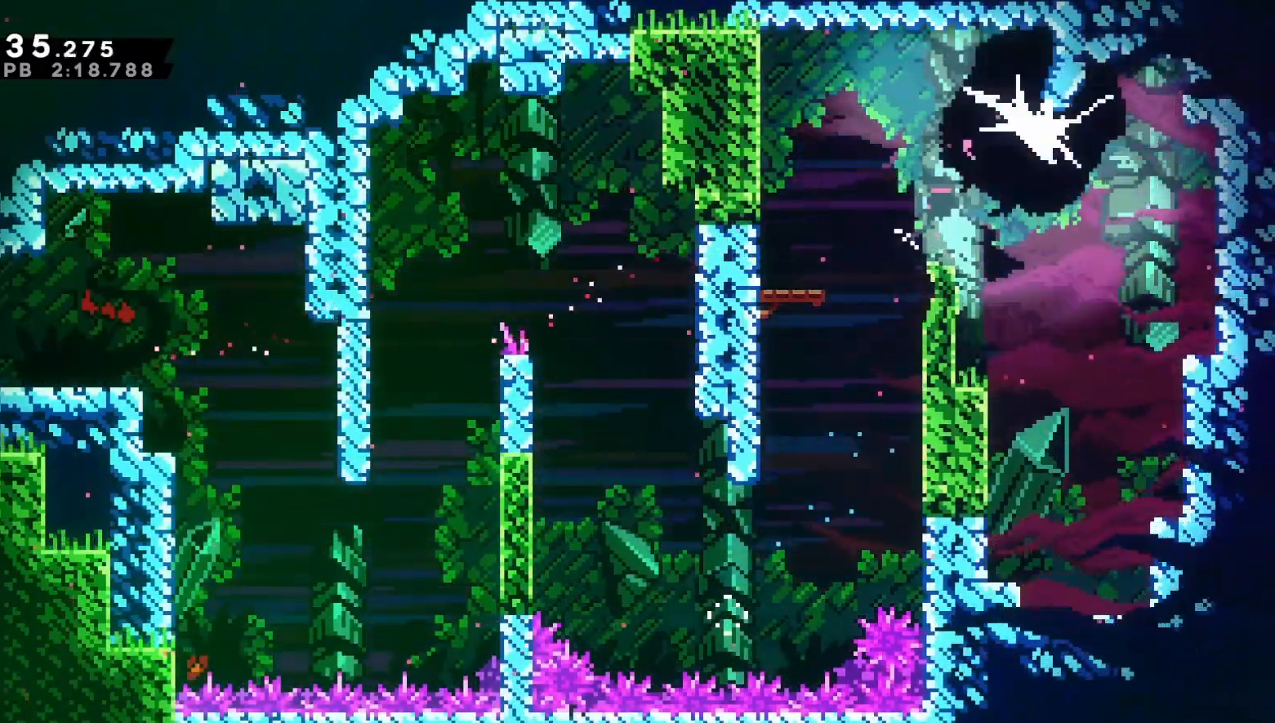
{"buttons": ["A", "DPAD_DOWN", "DPAD_RIGHT"], "left_stick": "center", "right_stick": "center", "events": [[467, "A", "down"]]}
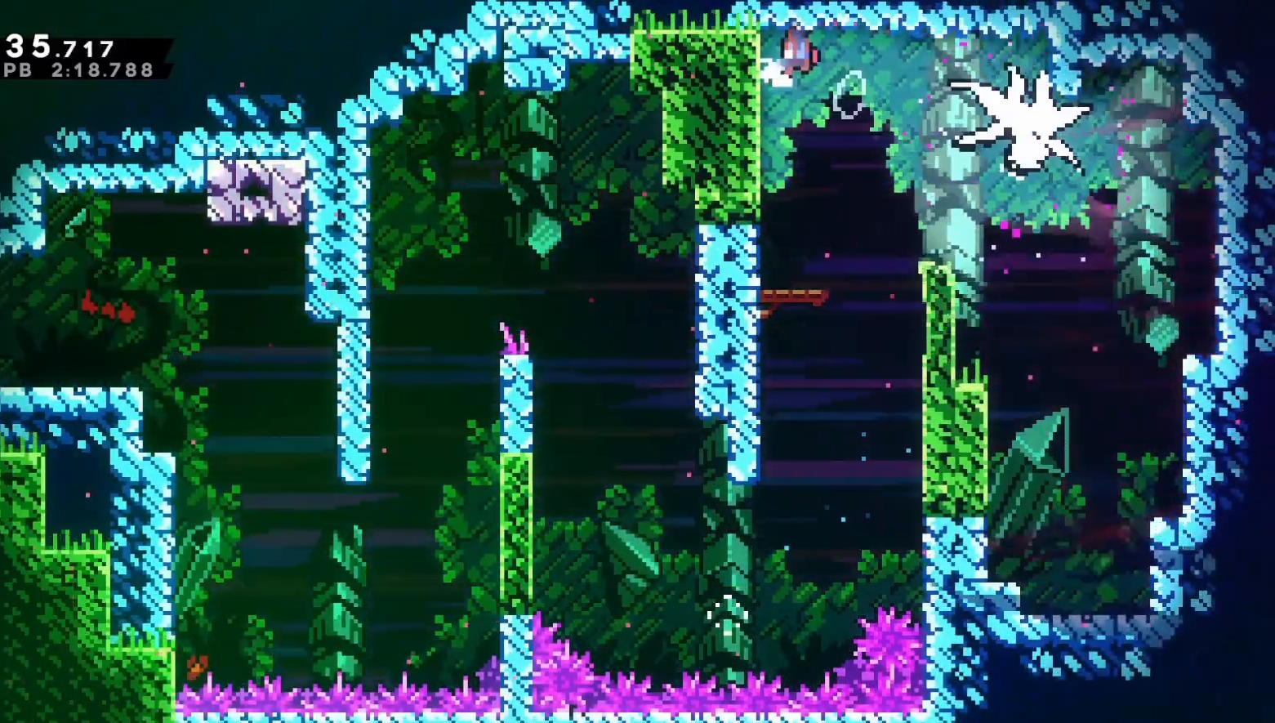
{"buttons": ["DPAD_DOWN"], "left_stick": "center", "right_stick": "center", "events": [[17, "B", "down"], [50, "A", "up"], [167, "B", "up"], [400, "DPAD_RIGHT", "up"]]}
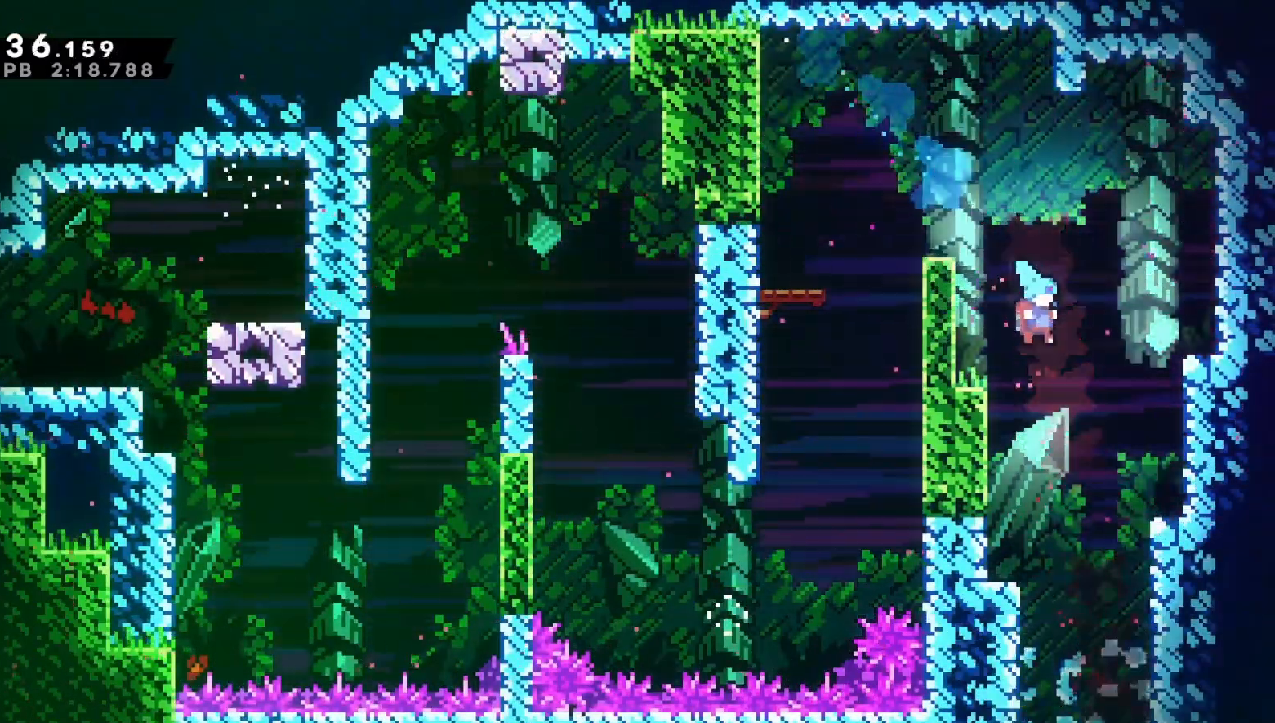
{"buttons": ["DPAD_DOWN"], "left_stick": "center", "right_stick": "center", "events": []}
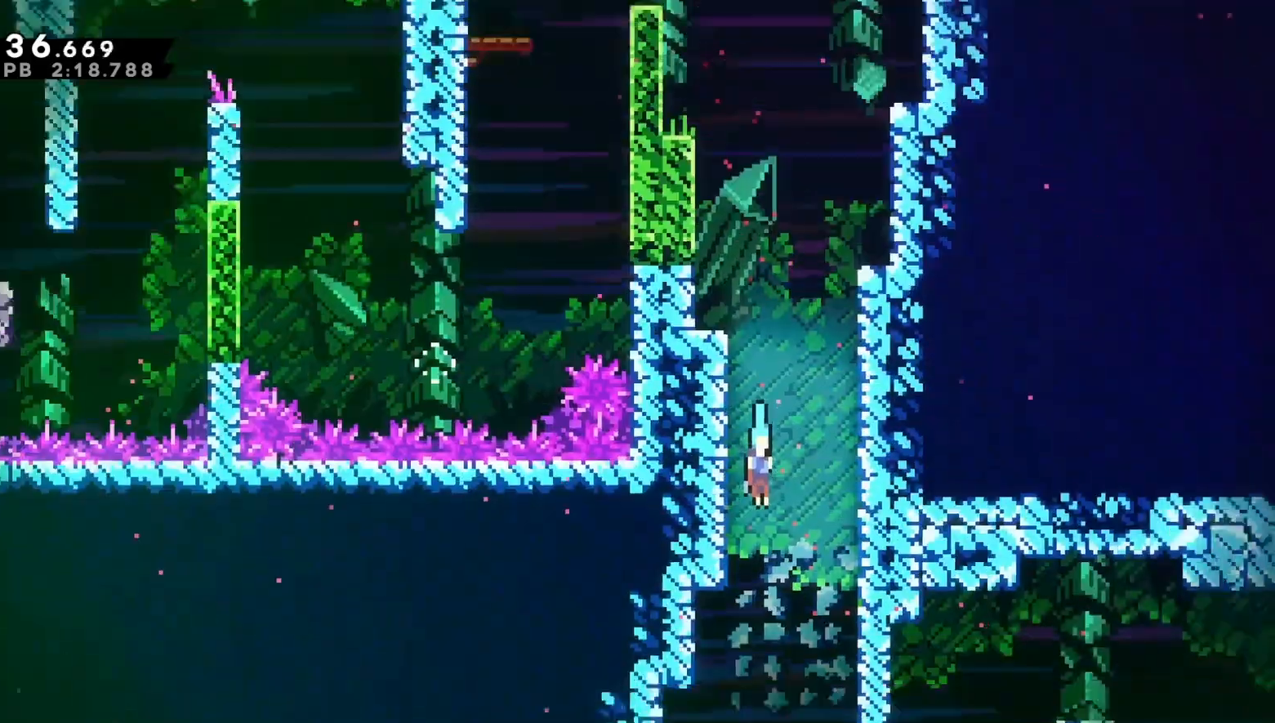
{"buttons": ["DPAD_DOWN"], "left_stick": "center", "right_stick": "center", "events": []}
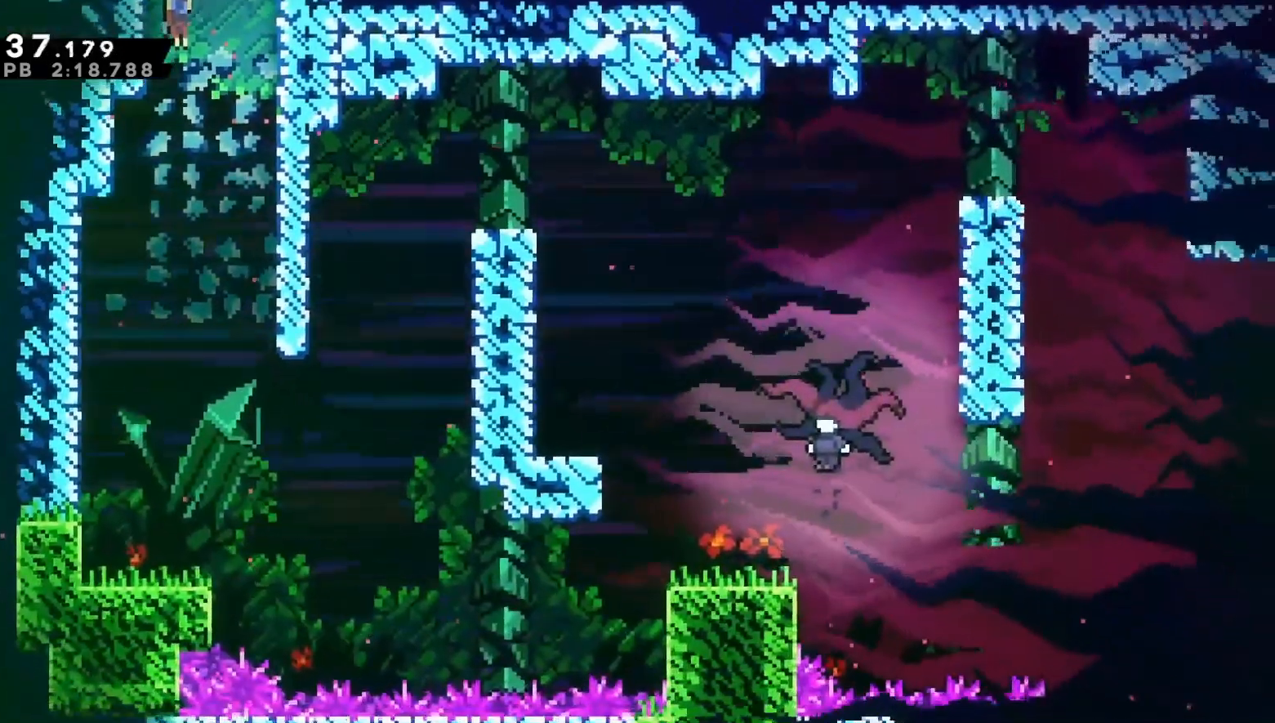
{"buttons": ["DPAD_DOWN", "DPAD_RIGHT"], "left_stick": "center", "right_stick": "center", "events": [[200, "DPAD_LEFT", "down"], [400, "DPAD_LEFT", "up"], [500, "DPAD_RIGHT", "down"]]}
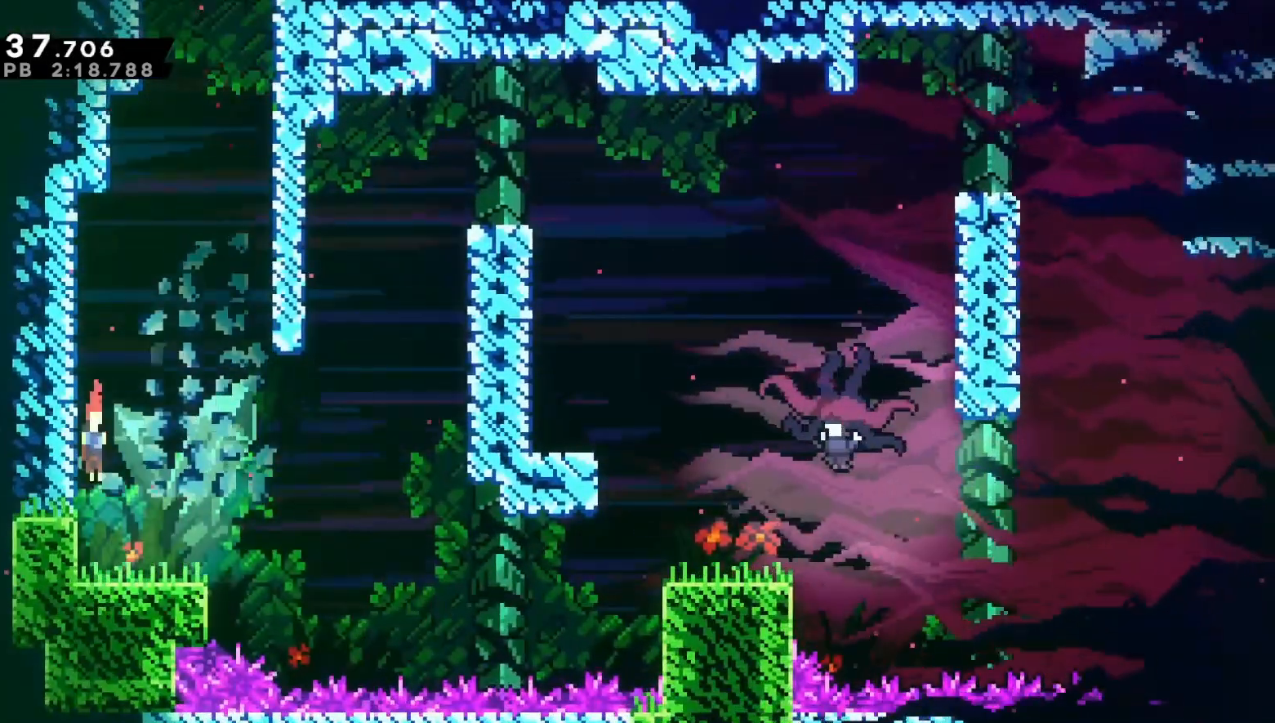
{"buttons": ["B", "DPAD_RIGHT"], "left_stick": "center", "right_stick": "center", "events": [[67, "B", "down"], [200, "B", "up"], [233, "DPAD_DOWN", "up"], [267, "A", "down"], [333, "A", "up"], [500, "B", "down"]]}
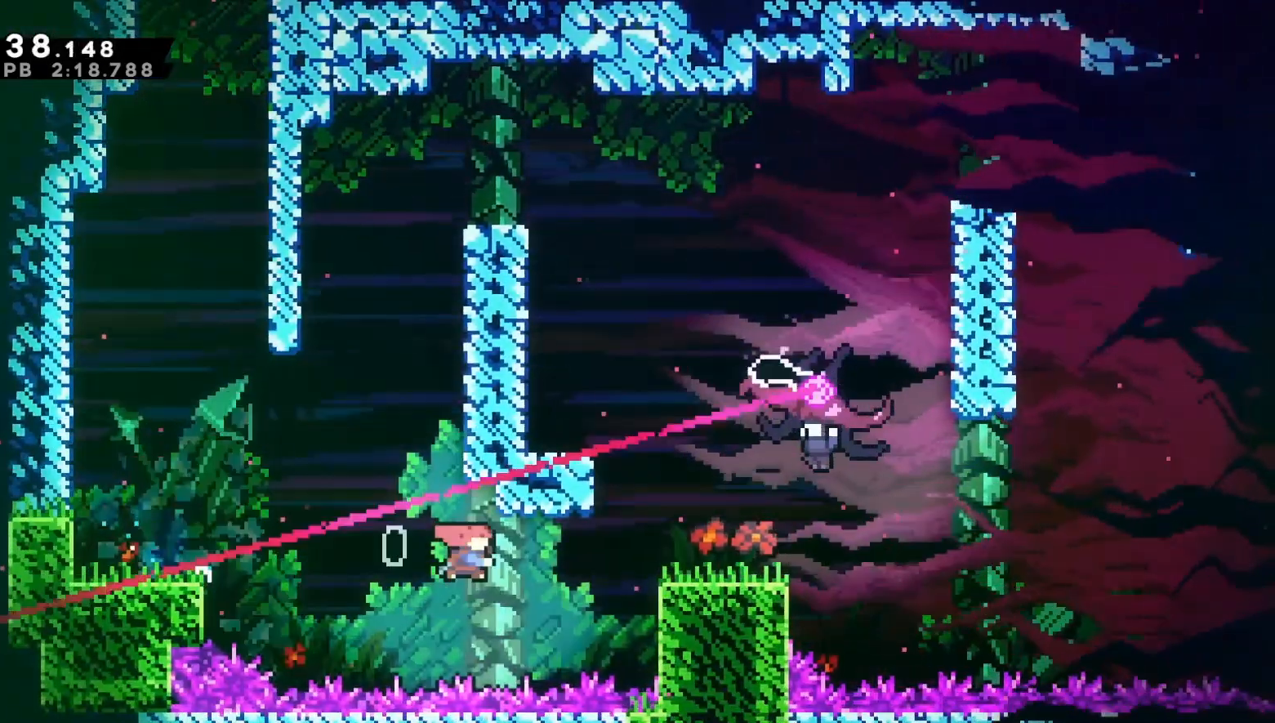
{"buttons": ["DPAD_DOWN", "DPAD_RIGHT"], "left_stick": "center", "right_stick": "center", "events": [[50, "R1", "down"], [150, "B", "up"], [217, "A", "down"], [367, "DPAD_DOWN", "down"], [400, "A", "up"], [433, "R1", "up"]]}
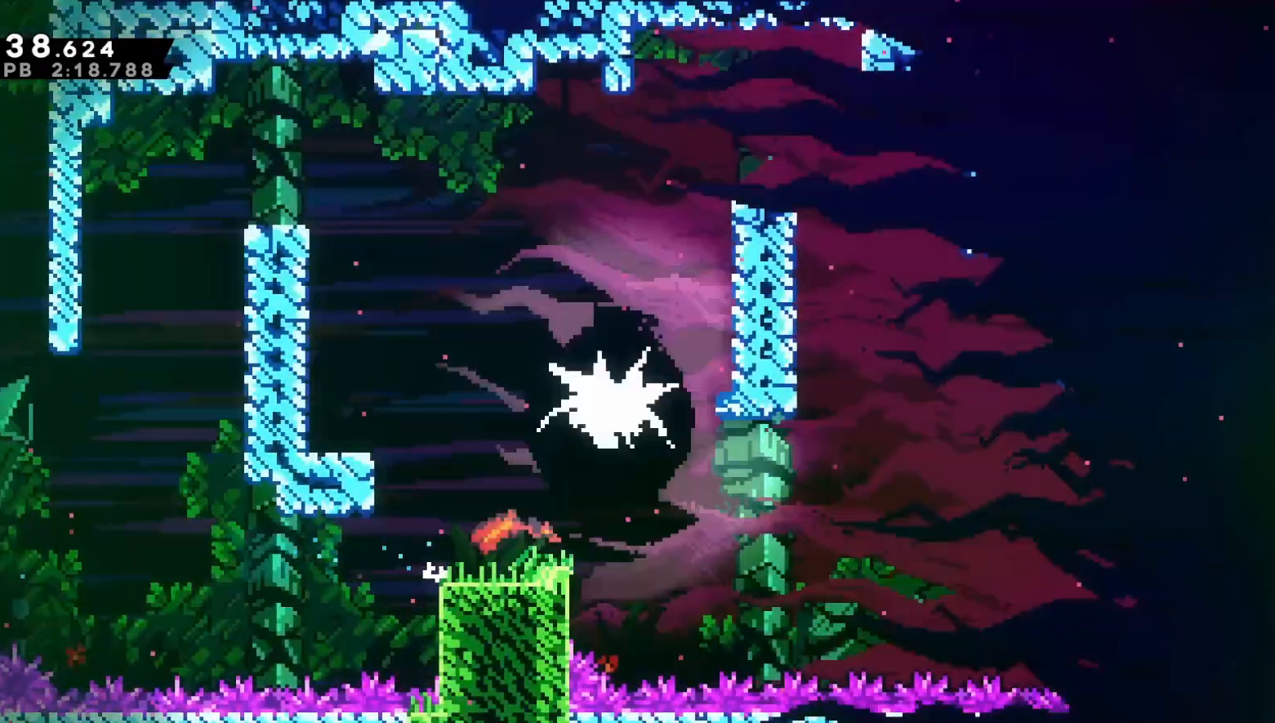
{"buttons": ["B", "DPAD_DOWN", "DPAD_RIGHT"], "left_stick": "center", "right_stick": "center", "events": [[417, "B", "down"]]}
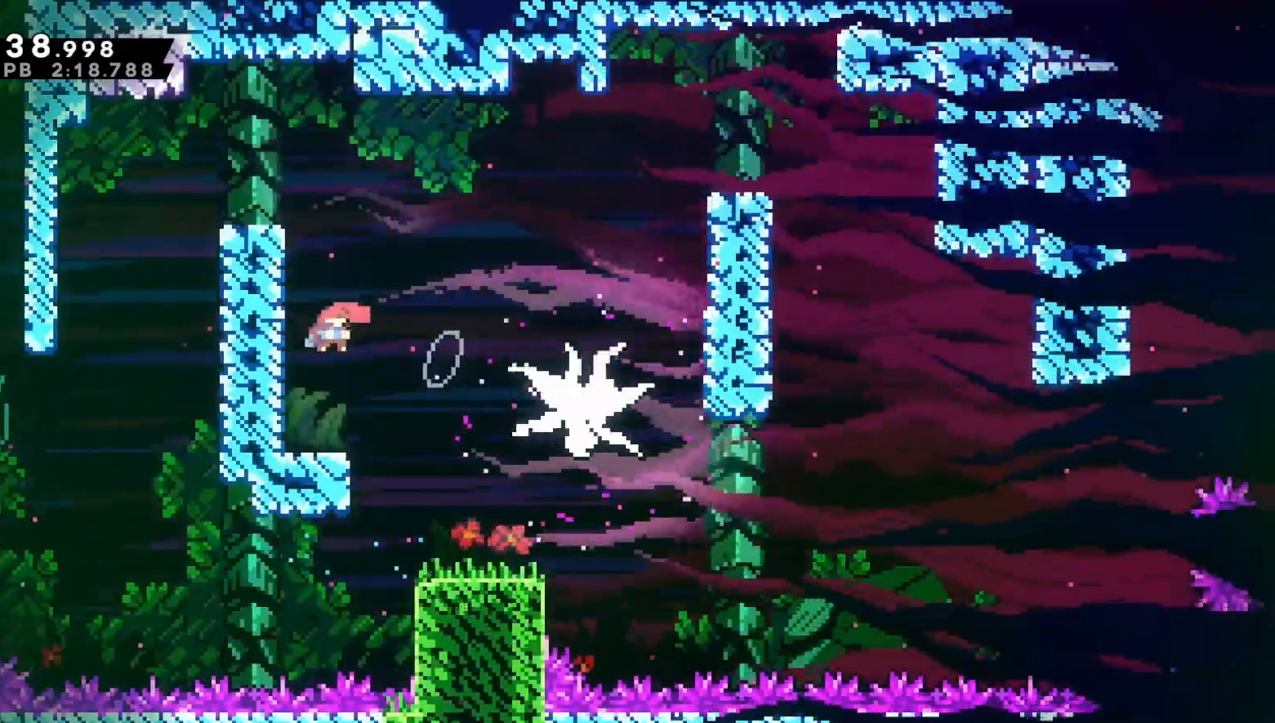
{"buttons": ["A", "B", "DPAD_DOWN", "DPAD_RIGHT"], "left_stick": "center", "right_stick": "center", "events": [[167, "B", "up"], [333, "B", "down"], [383, "A", "down"]]}
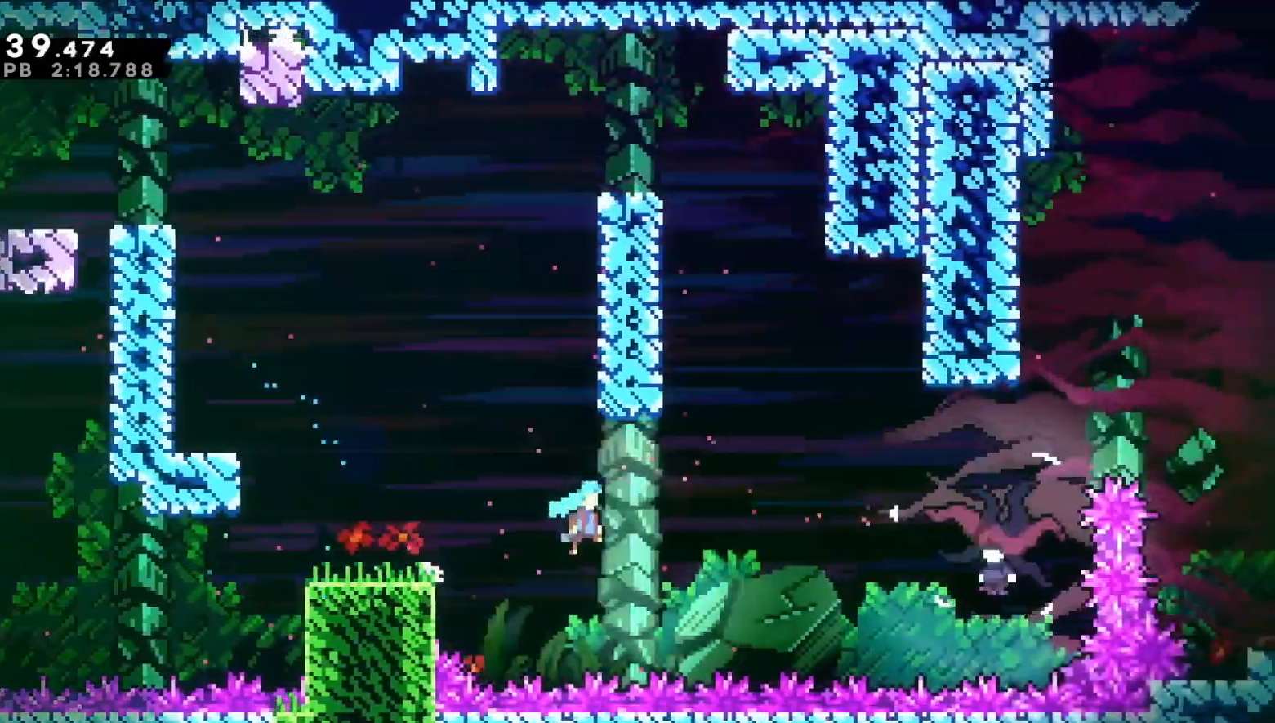
{"buttons": ["DPAD_LEFT"], "left_stick": "center", "right_stick": "center", "events": [[200, "A", "up"], [233, "B", "up"], [300, "DPAD_RIGHT", "up"], [350, "DPAD_LEFT", "down"], [400, "DPAD_DOWN", "up"]]}
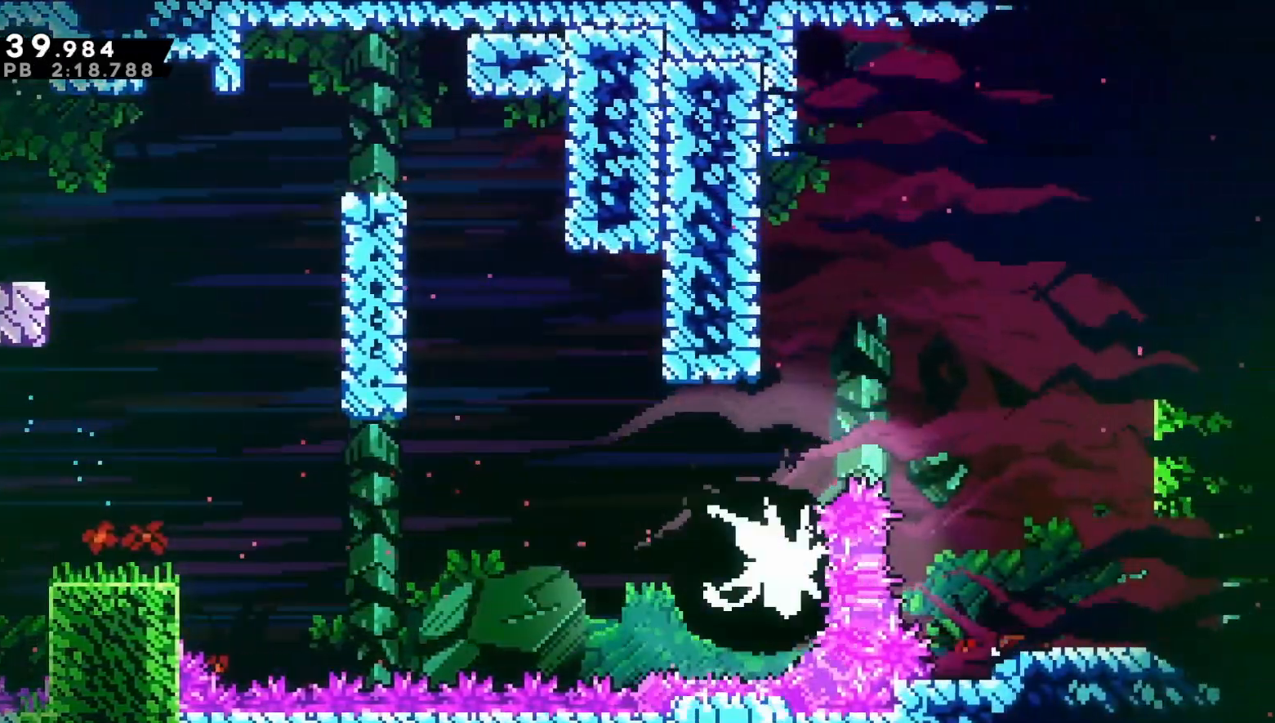
{"buttons": ["DPAD_LEFT"], "left_stick": "center", "right_stick": "center", "events": []}
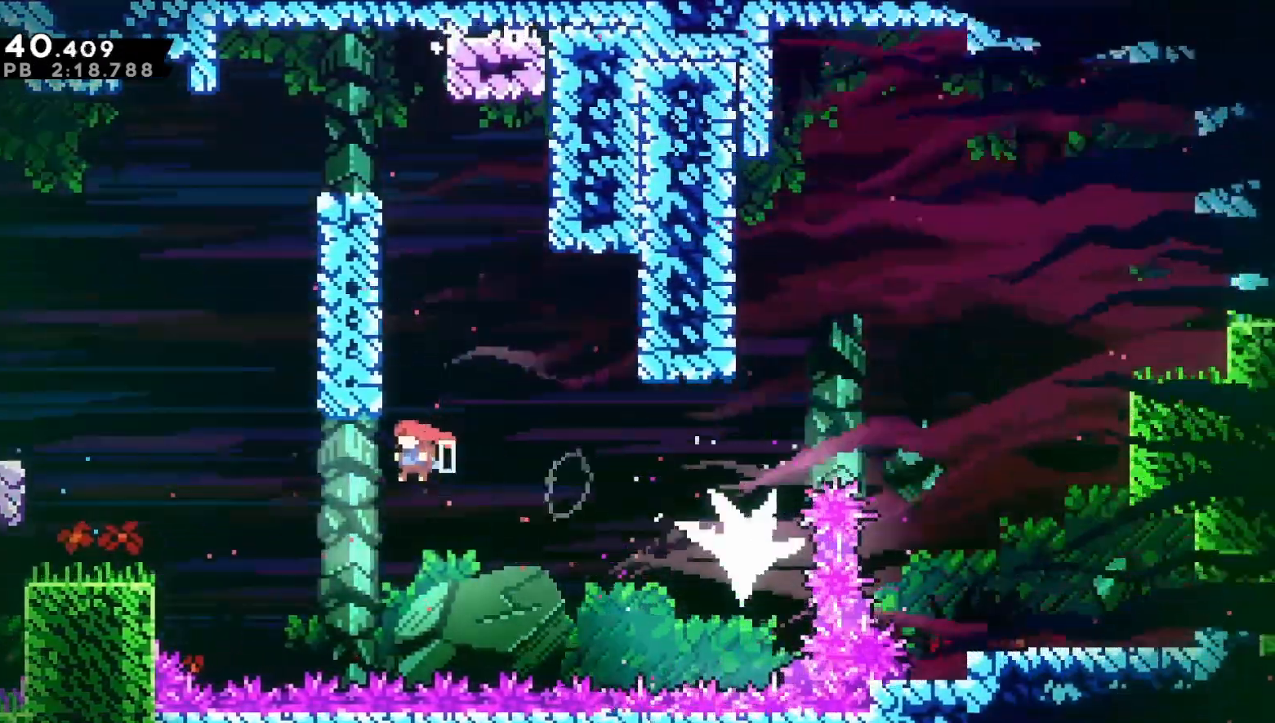
{"buttons": ["A", "DPAD_RIGHT"], "left_stick": "center", "right_stick": "center", "events": [[50, "B", "down"], [50, "DPAD_UP", "down"], [67, "DPAD_LEFT", "up"], [250, "B", "up"], [333, "DPAD_RIGHT", "down"], [333, "DPAD_UP", "up"], [400, "A", "down"]]}